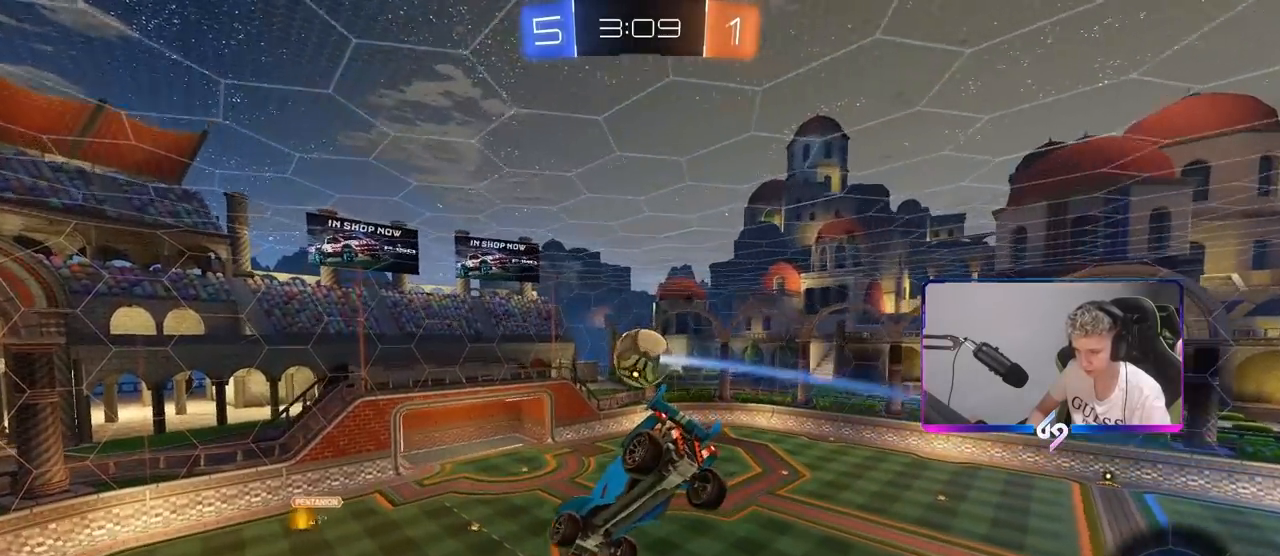
Gameplay with keyboard and mouse; each line is a JSON object with the keys and mouse buttons held at the frame after it. "events" lists presses ("down") and releases ("up") of "1", "2", "3", "4", "5", "a", "alt", "c", "caps_lock", "ctrl", "d", "e", "f", "g", "q", "r", "s", "shift", "space", "t", "tab", "v", "w", "x", "z", "mouse_left", "mouse_wheel" and "mouse_right" between this image and that frame as [ms after this image, input, new state], when the widget could be followed in between. "mouse_left", "mouse_wheel", "mouse_right" = the "left", "wheel", "right" buttons of the "mouse" list. No other keys are recorded. "wheel" means that the mouse wheel is clicked or scrolled. "mouse_move" is the direction in which the mouse moves at that frame (one of eight, or "still"), when it could be read.
{"keys": [], "mouse": [], "mouse_move": "still", "events": []}
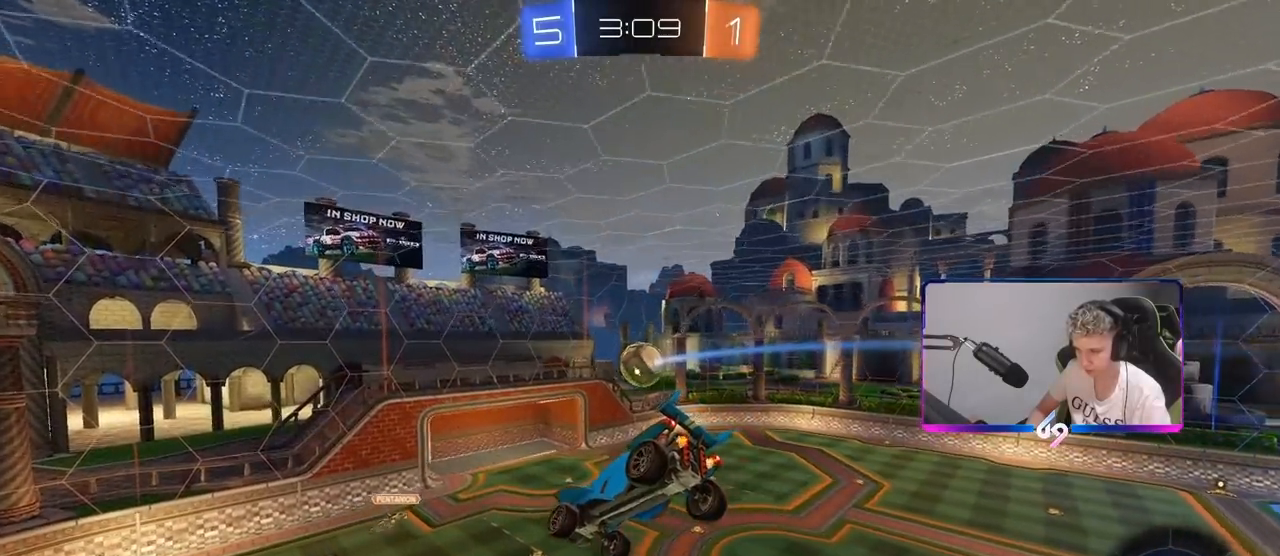
{"keys": [], "mouse": [], "mouse_move": "still", "events": [[150, "a", "down"], [150, "shift", "down"], [283, "s", "down"], [283, "shift", "up"], [333, "a", "up"], [383, "s", "up"]]}
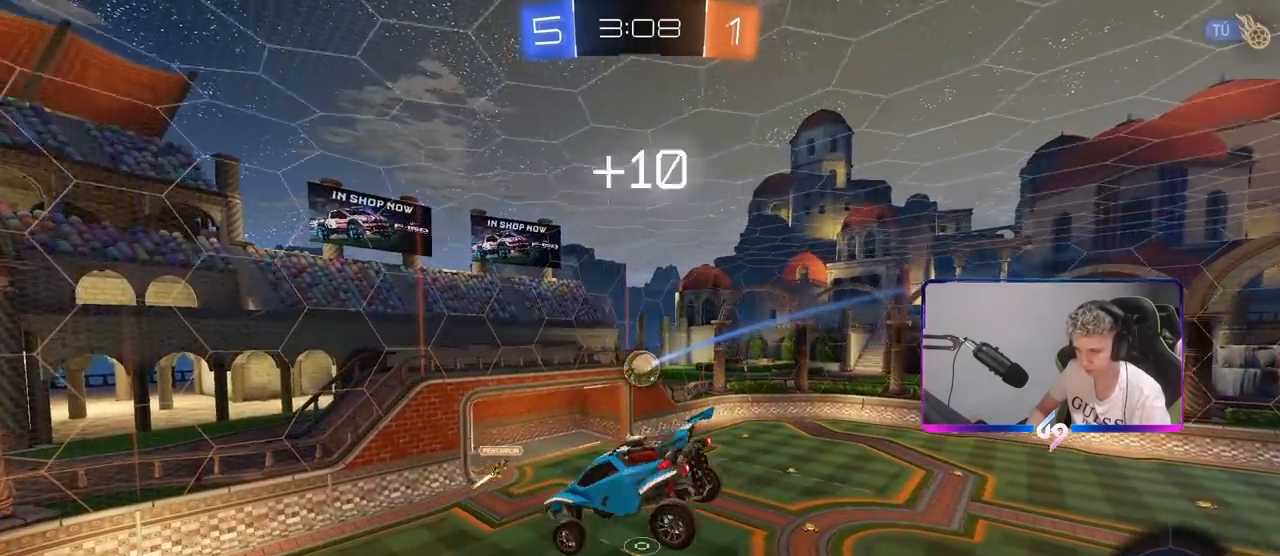
{"keys": [], "mouse": [], "mouse_move": "still", "events": [[350, "s", "down"], [483, "s", "up"]]}
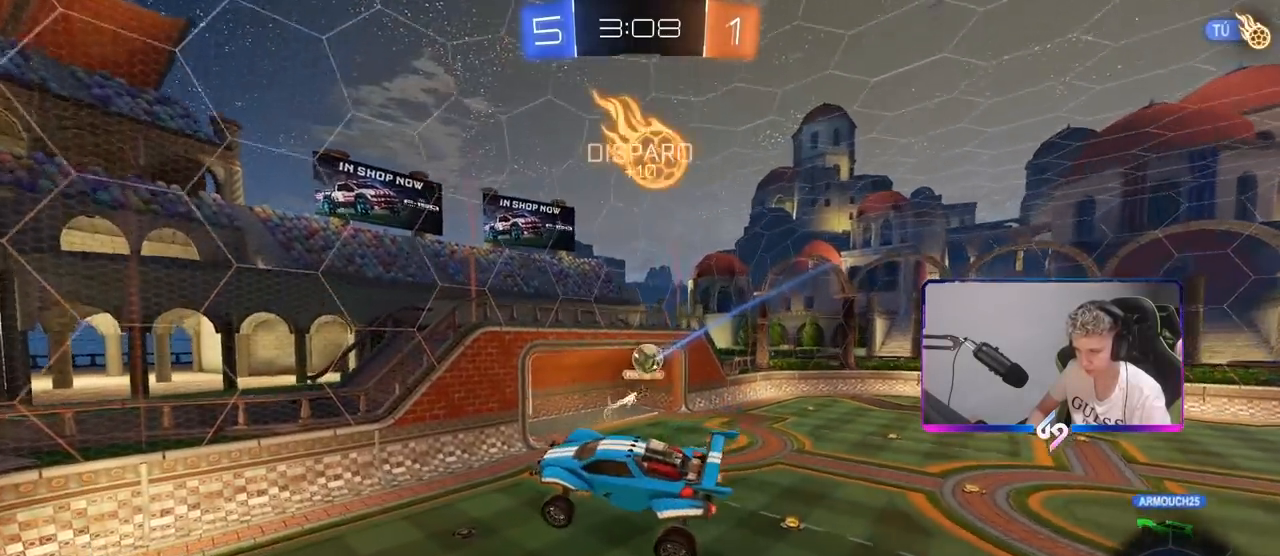
{"keys": ["a", "w"], "mouse": [], "mouse_move": "still", "events": [[183, "a", "down"], [267, "w", "down"], [317, "a", "up"], [417, "d", "down"], [467, "d", "up"], [500, "a", "down"]]}
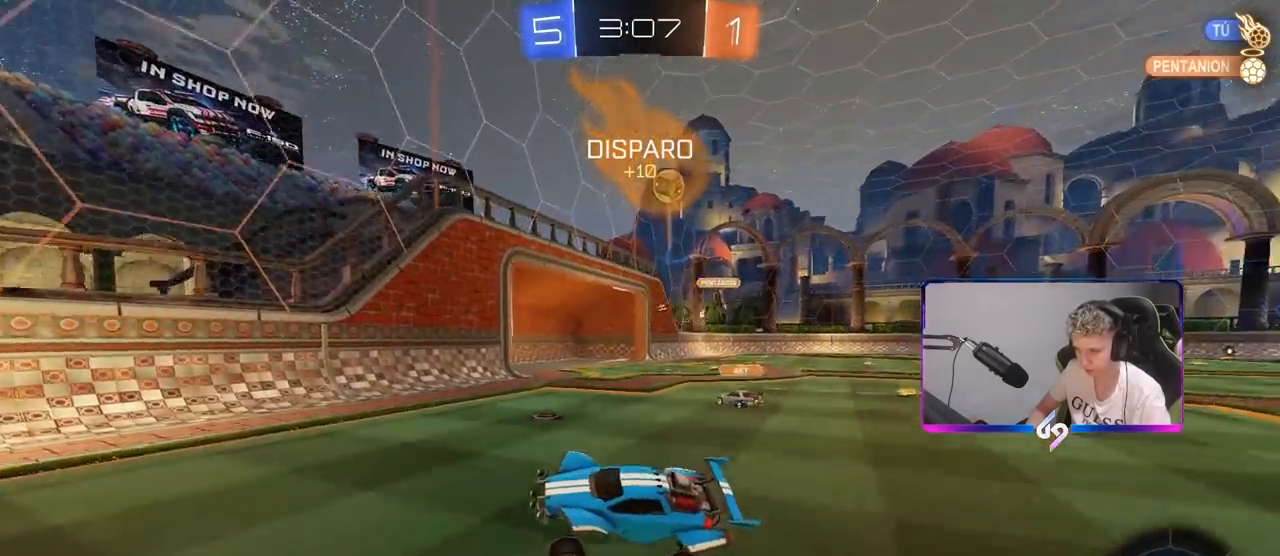
{"keys": ["a", "w"], "mouse": [], "mouse_move": "still", "events": [[100, "shift", "down"], [383, "shift", "up"]]}
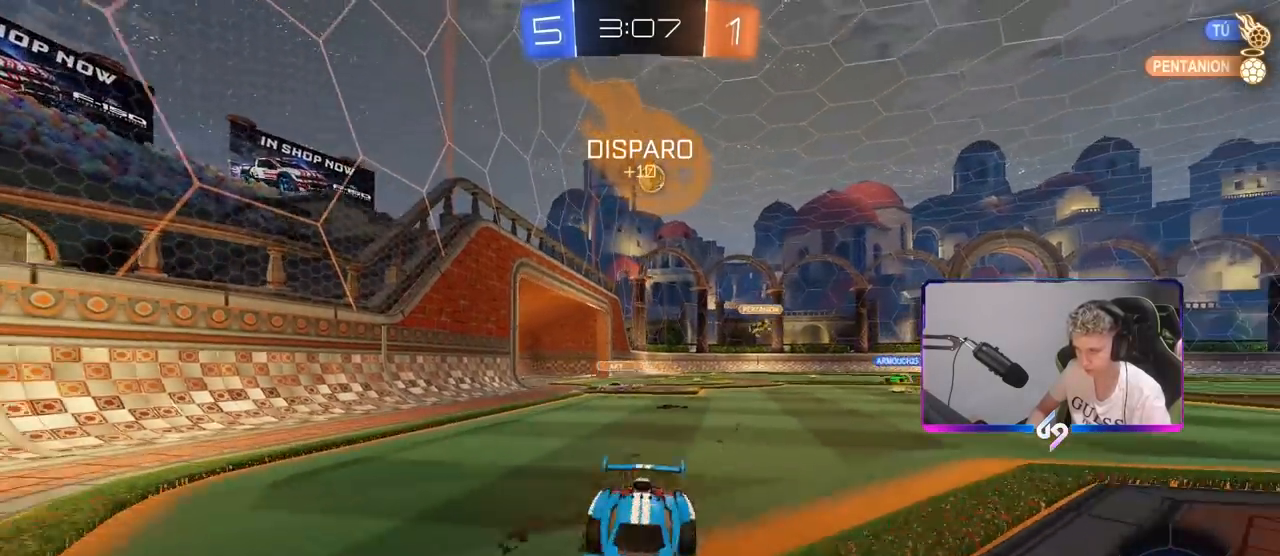
{"keys": ["a", "w"], "mouse": [], "mouse_move": "still", "events": []}
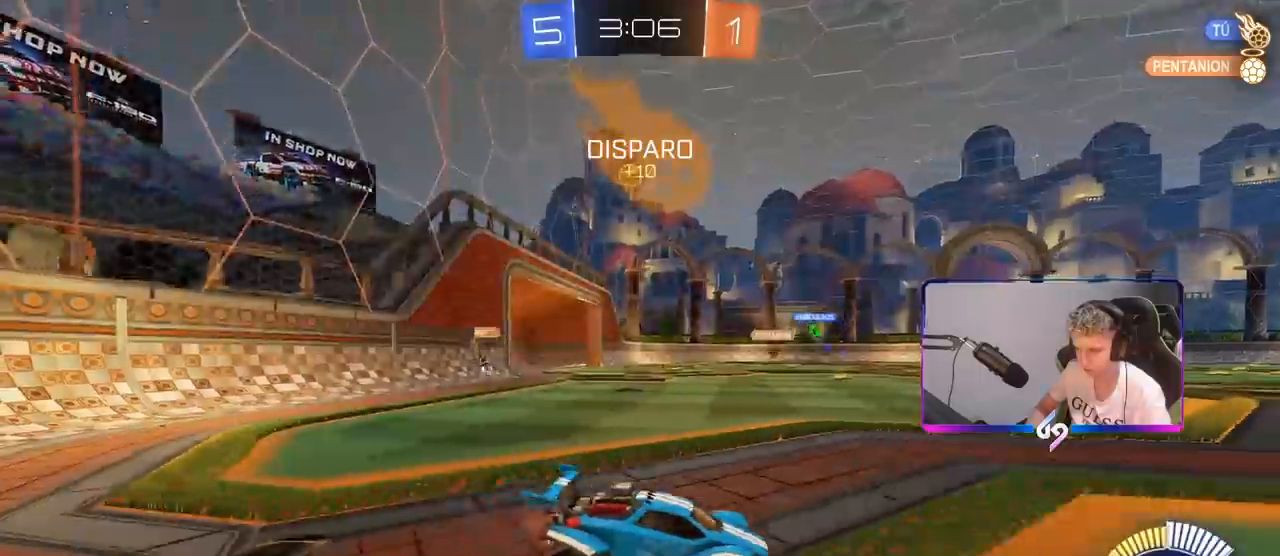
{"keys": ["a", "w"], "mouse": ["left"], "mouse_move": "still", "events": [[233, "mouse_left", "down"]]}
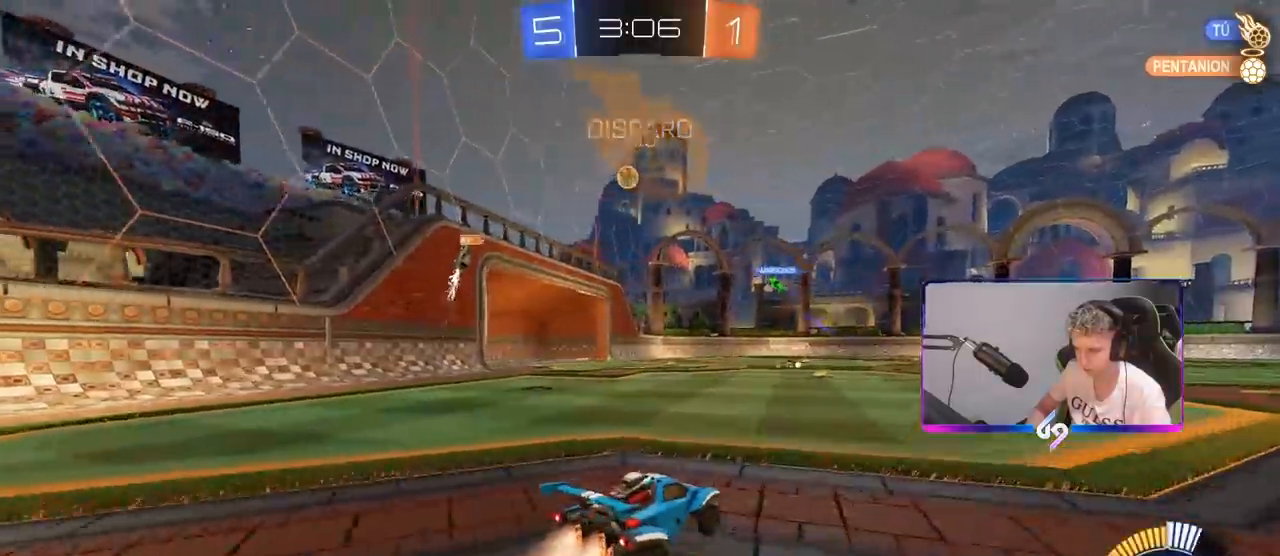
{"keys": ["w"], "mouse": [], "mouse_move": "still", "events": [[50, "a", "up"], [100, "mouse_left", "up"]]}
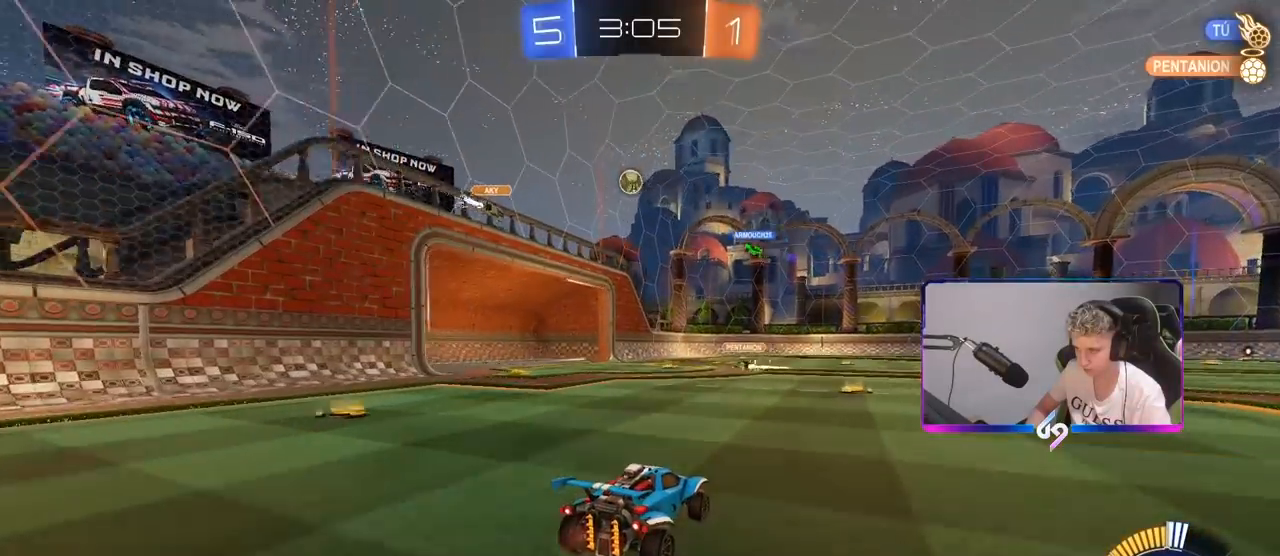
{"keys": ["w"], "mouse": [], "mouse_move": "still", "events": []}
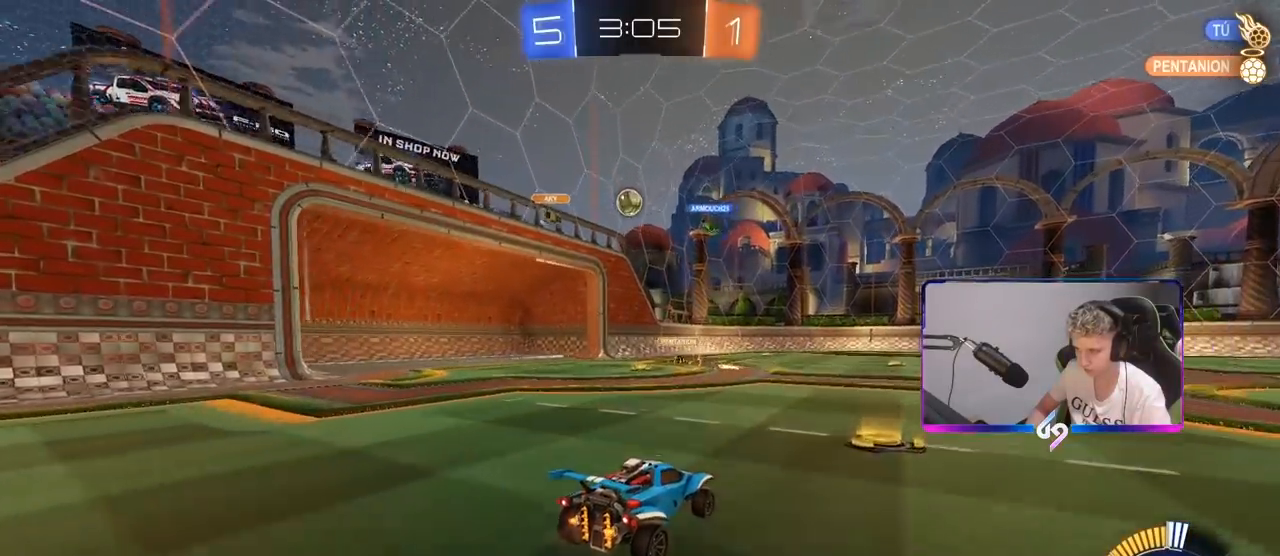
{"keys": ["w"], "mouse": [], "mouse_move": "still", "events": [[133, "mouse_left", "down"], [500, "mouse_left", "up"]]}
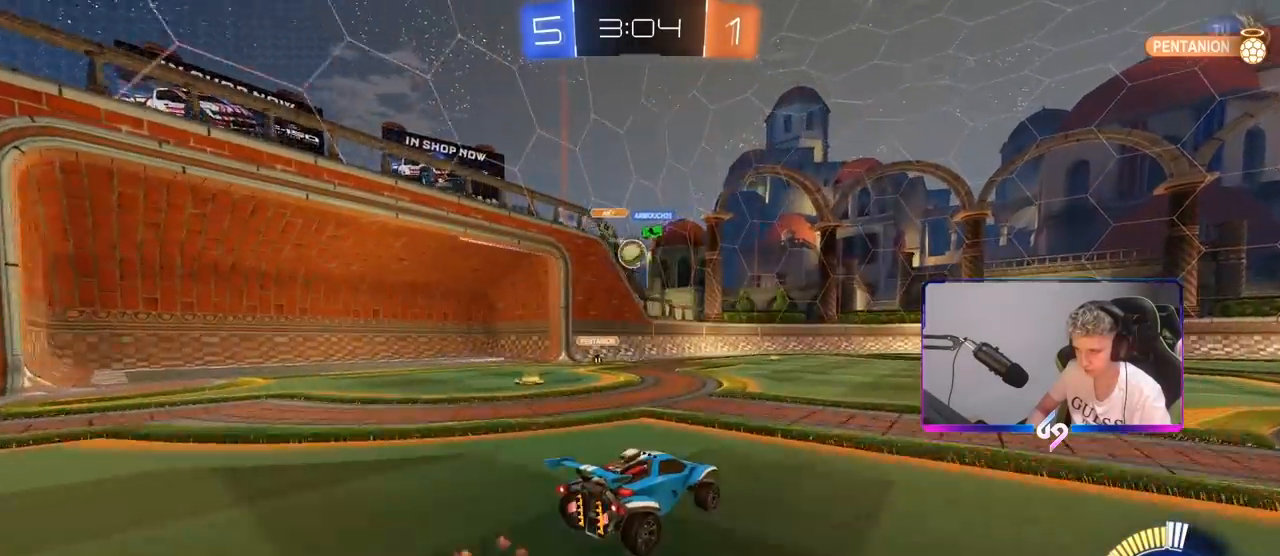
{"keys": ["d", "w"], "mouse": ["left"], "mouse_move": "still", "events": [[333, "mouse_left", "down"], [467, "d", "down"]]}
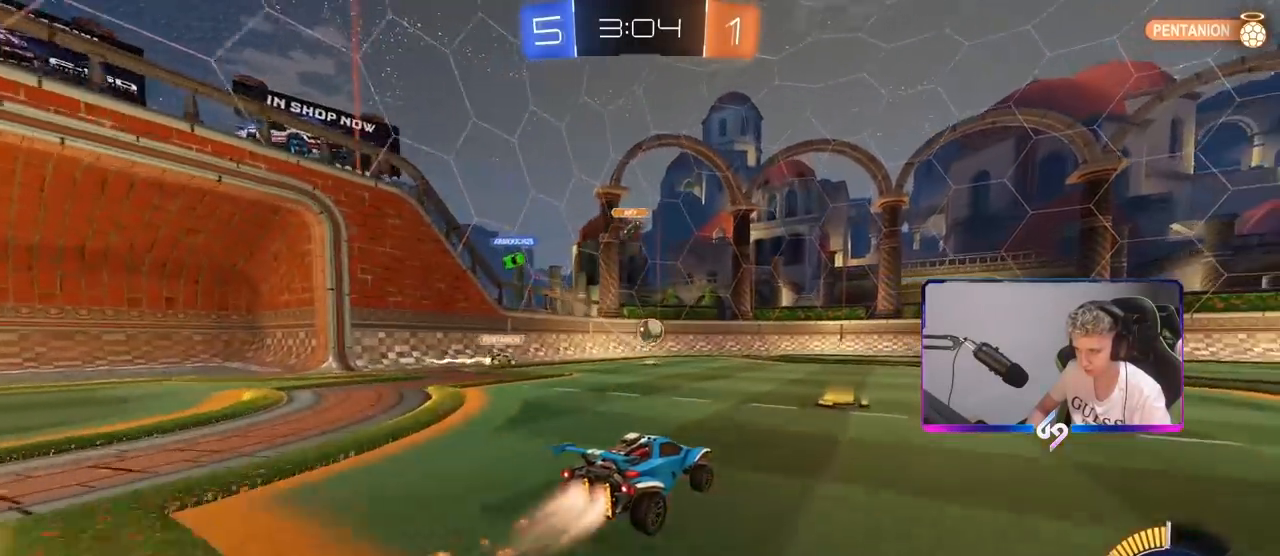
{"keys": ["a", "w"], "mouse": [], "mouse_move": "still", "events": [[167, "d", "up"], [200, "mouse_left", "up"], [250, "d", "down"], [400, "d", "up"], [483, "a", "down"]]}
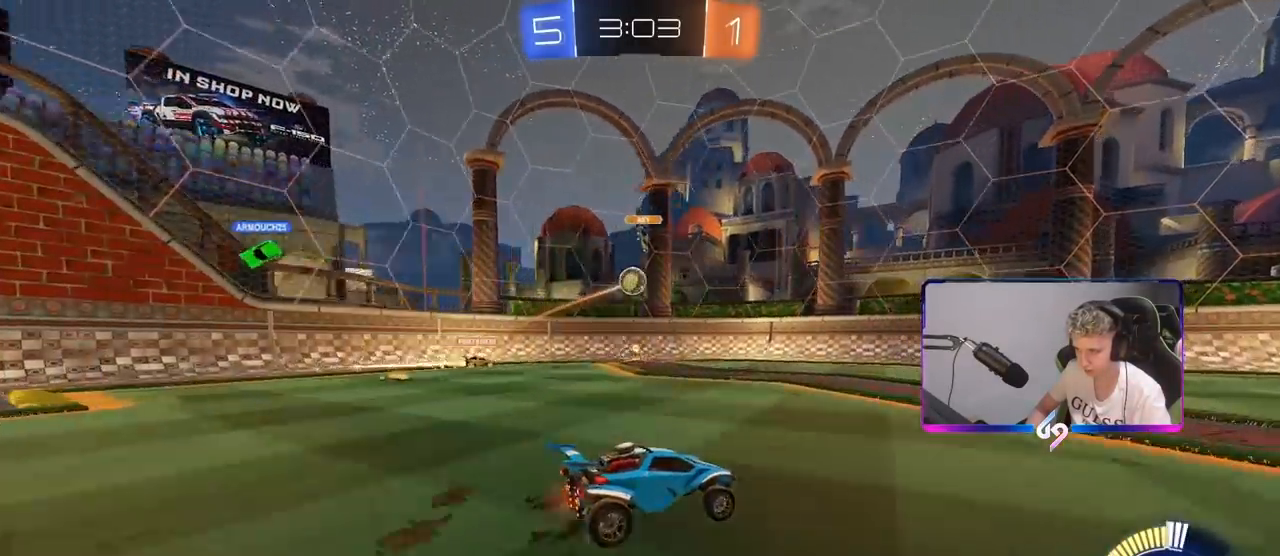
{"keys": ["d", "s"], "mouse": ["left", "right"], "mouse_move": "down-left", "events": [[317, "a", "up"], [317, "w", "up"], [367, "mouse_right", "down"], [417, "mouse_left", "down"], [467, "d", "down"], [467, "s", "down"]]}
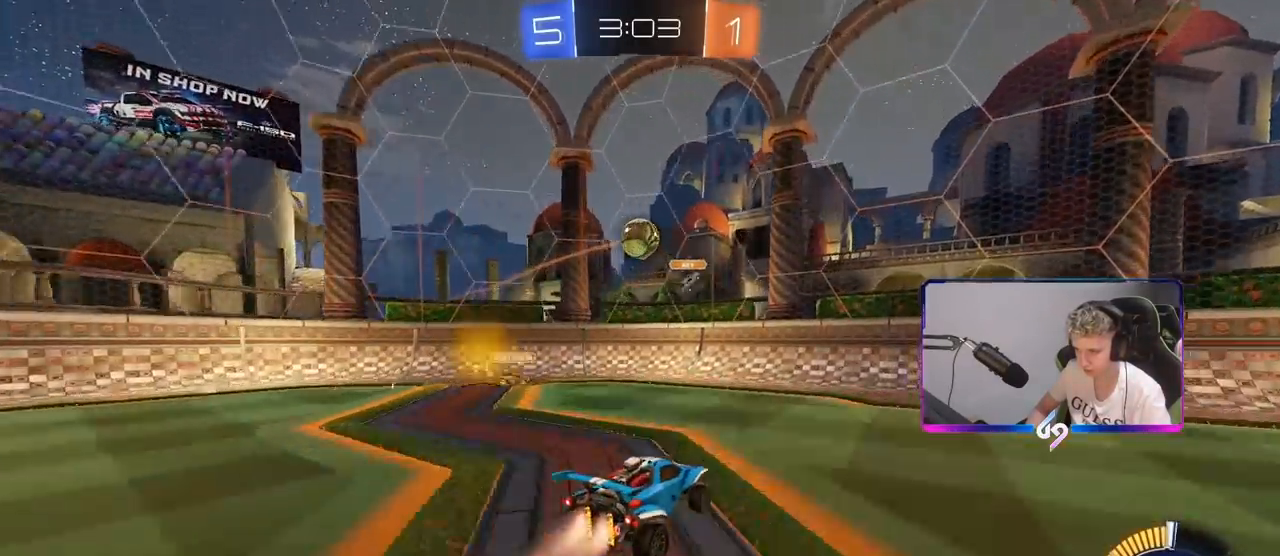
{"keys": ["a", "s"], "mouse": [], "mouse_move": "still", "events": [[50, "d", "up"], [100, "mouse_right", "up"], [100, "s", "up"], [200, "mouse_right", "down"], [233, "d", "down"], [283, "d", "up"], [383, "a", "down"], [383, "mouse_left", "up"], [383, "mouse_right", "up"], [433, "s", "down"]]}
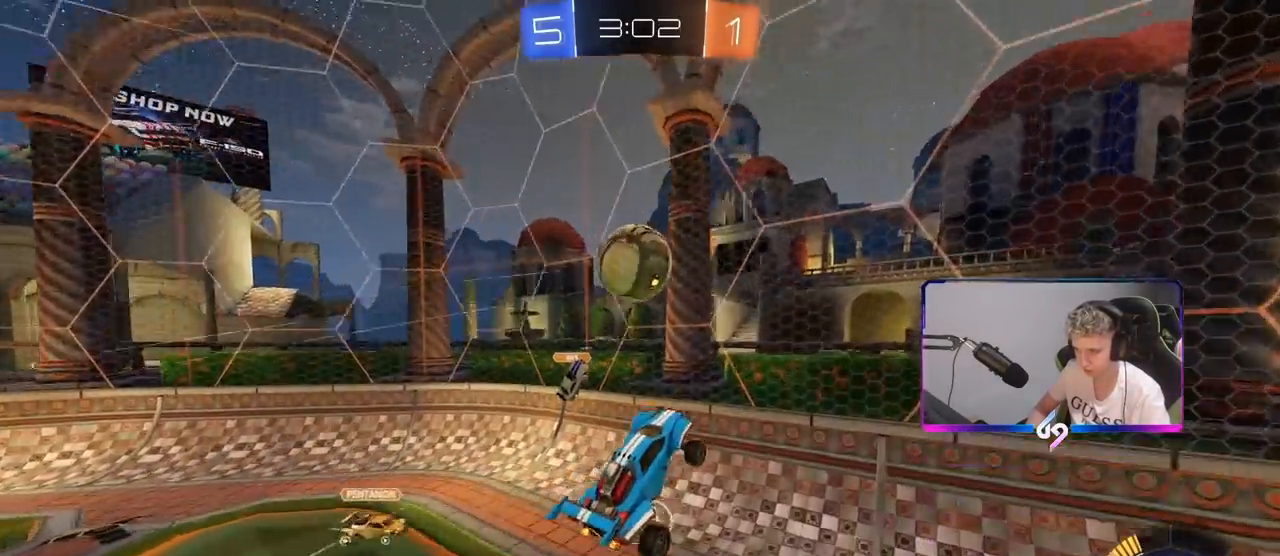
{"keys": ["a", "w"], "mouse": [], "mouse_move": "still", "events": [[67, "a", "up"], [67, "s", "up"], [117, "mouse_left", "down"], [167, "mouse_left", "up"], [217, "w", "down"], [483, "a", "down"]]}
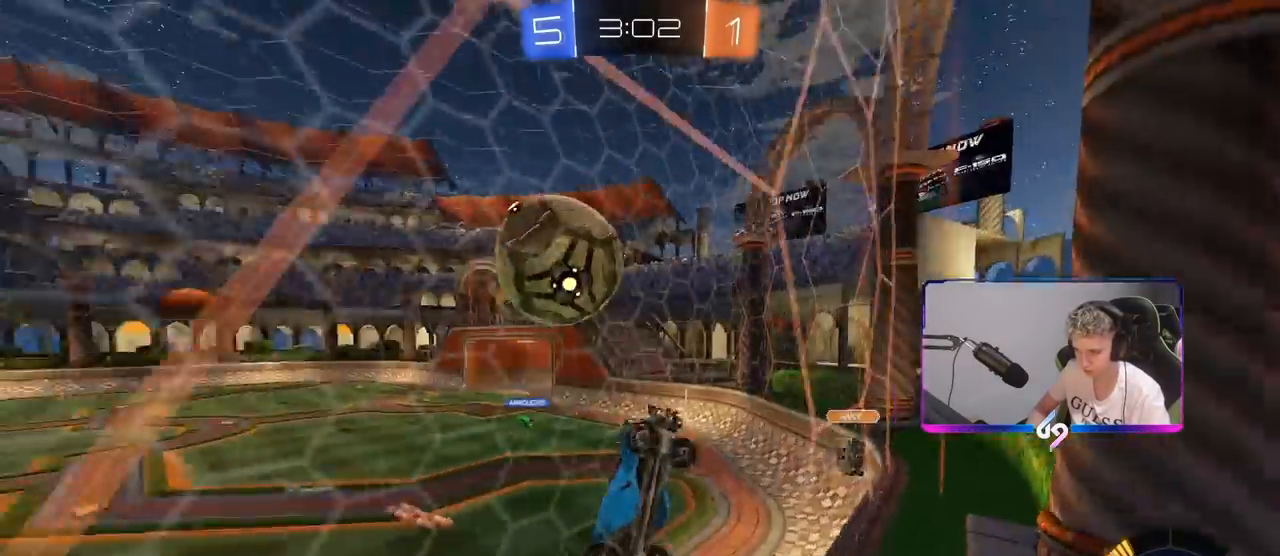
{"keys": ["a", "d", "s"], "mouse": ["left", "right"], "mouse_move": "up", "events": [[133, "a", "up"], [183, "w", "up"], [233, "mouse_right", "down"], [233, "s", "down"], [283, "d", "down"], [467, "a", "down"], [467, "mouse_left", "down"]]}
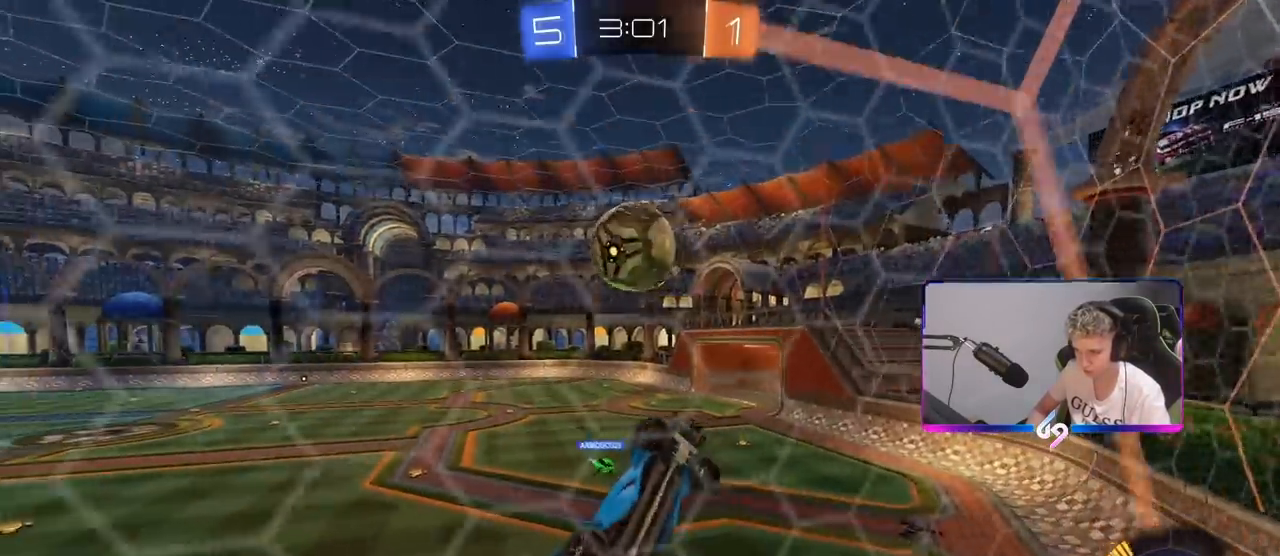
{"keys": ["a", "shift"], "mouse": ["left"], "mouse_move": "still", "events": [[17, "d", "up"], [17, "mouse_right", "up"], [17, "shift", "down"], [100, "s", "up"]]}
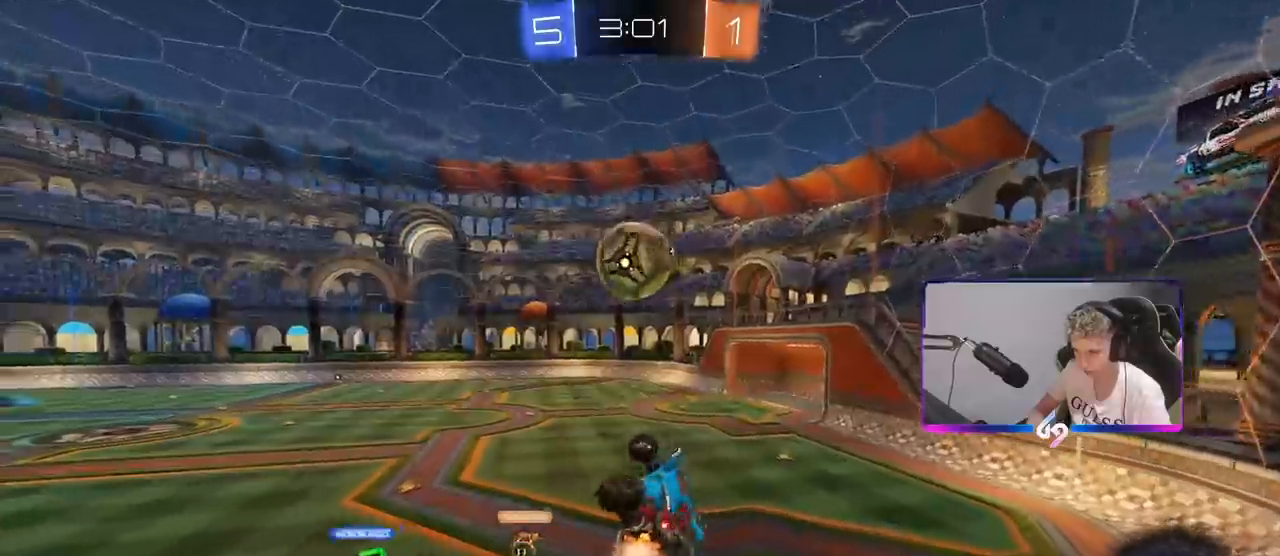
{"keys": ["a", "s", "shift"], "mouse": ["left"], "mouse_move": "down-left", "events": [[67, "w", "down"], [117, "mouse_right", "down"], [167, "s", "down"], [167, "w", "up"], [200, "mouse_left", "up"], [300, "mouse_right", "up"], [400, "mouse_left", "down"]]}
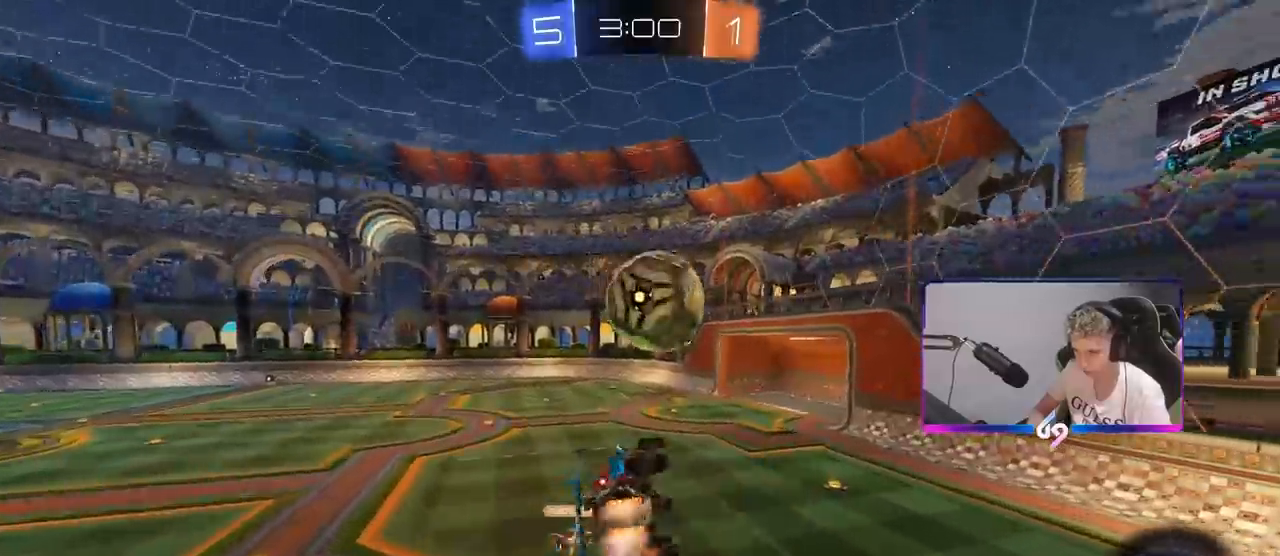
{"keys": ["a", "shift"], "mouse": [], "mouse_move": "still", "events": [[450, "mouse_left", "up"], [500, "s", "up"]]}
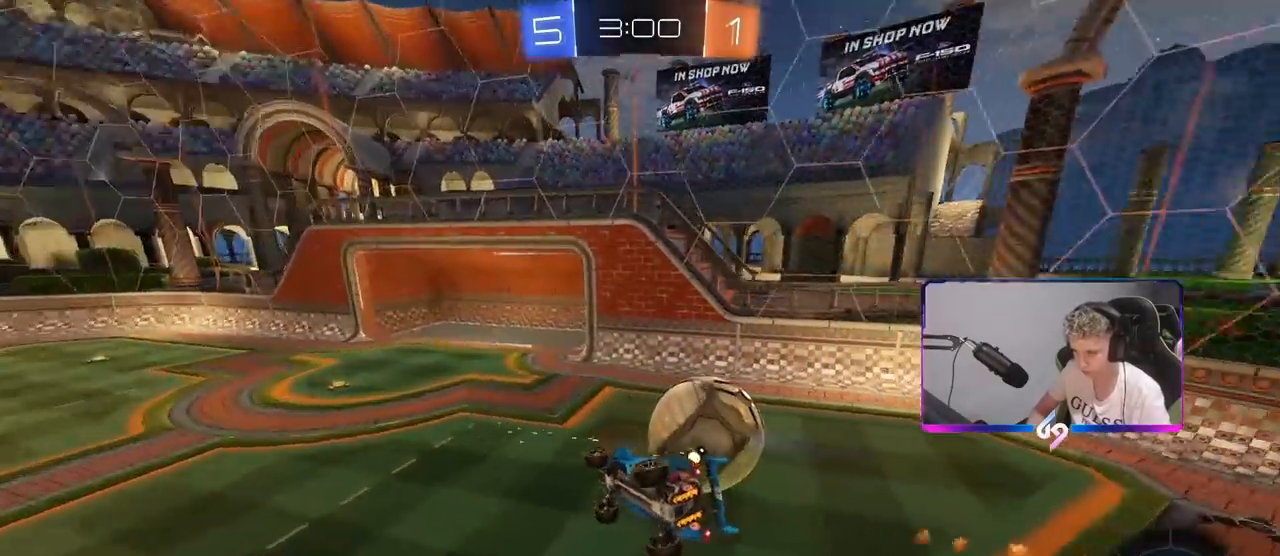
{"keys": ["d", "shift"], "mouse": [], "mouse_move": "still", "events": [[200, "shift", "up"], [333, "a", "up"], [333, "s", "down"], [383, "d", "down"], [417, "s", "up"], [417, "shift", "down"]]}
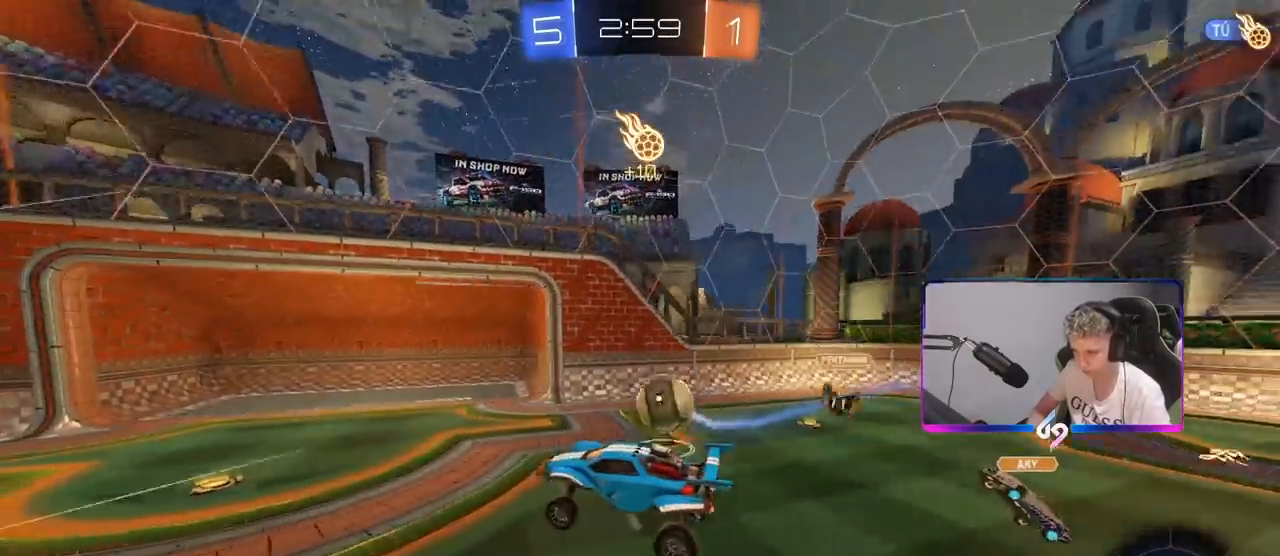
{"keys": ["a", "w"], "mouse": ["right"], "mouse_move": "up", "events": [[33, "d", "up"], [33, "shift", "up"], [167, "a", "down"], [200, "w", "down"], [483, "mouse_right", "down"]]}
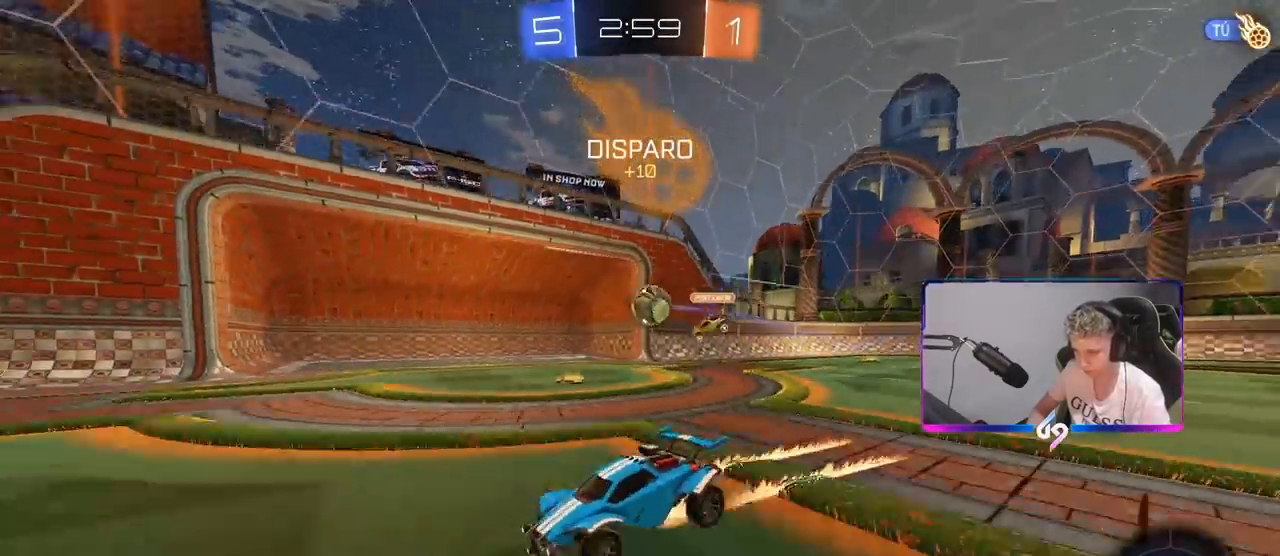
{"keys": ["a", "s", "shift", "space"], "mouse": [], "mouse_move": "still", "events": [[33, "shift", "down"], [83, "mouse_right", "up"], [133, "mouse_right", "down"], [217, "s", "down"], [217, "w", "up"], [267, "mouse_right", "up"], [367, "space", "down"]]}
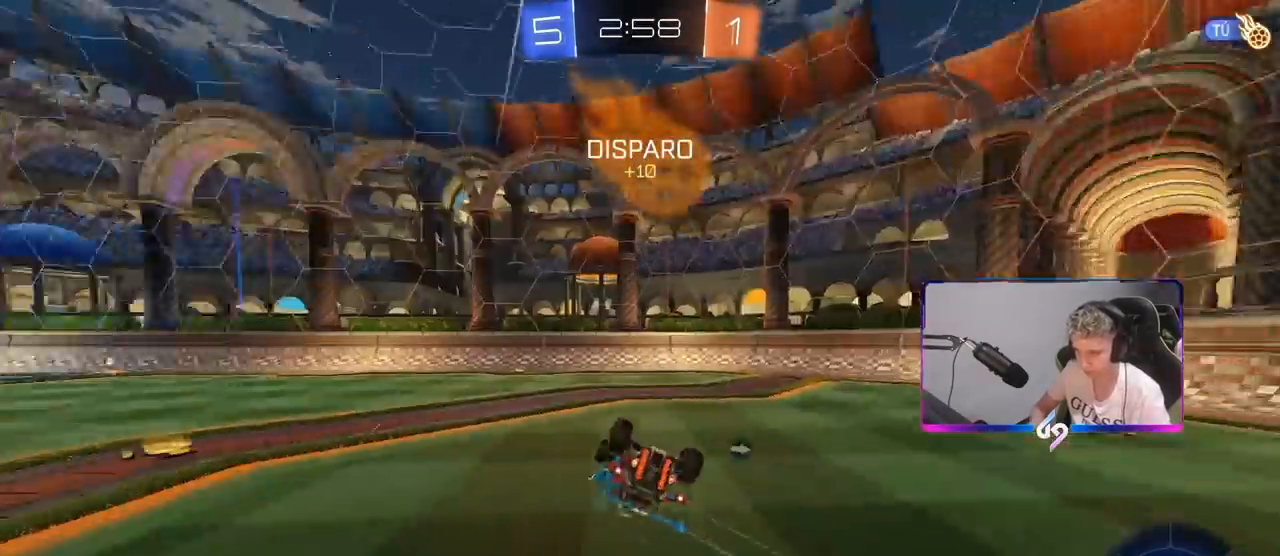
{"keys": ["a", "s", "shift"], "mouse": [], "mouse_move": "still", "events": [[50, "s", "up"], [50, "space", "up"], [200, "s", "down"]]}
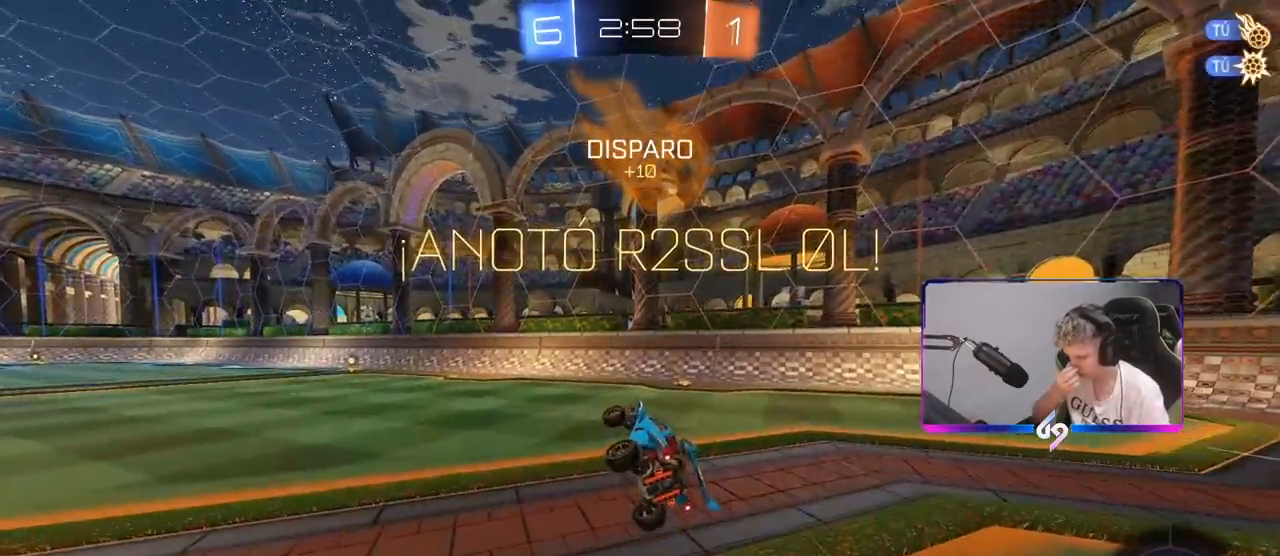
{"keys": [], "mouse": [], "mouse_move": "still", "events": [[167, "s", "up"], [250, "a", "up"], [400, "shift", "up"]]}
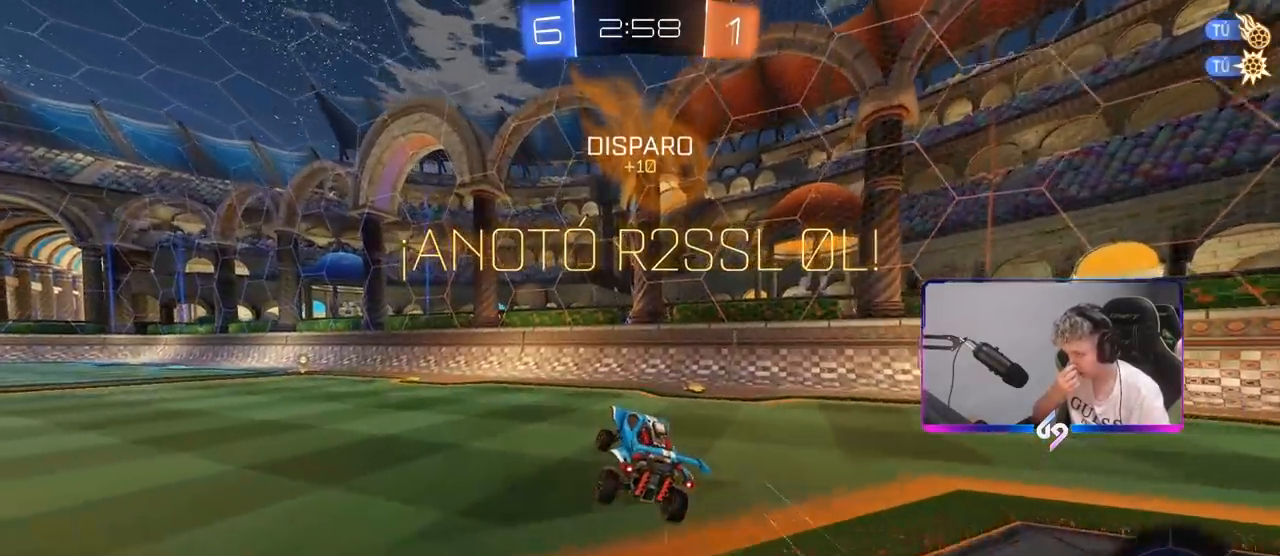
{"keys": ["a", "w"], "mouse": [], "mouse_move": "still", "events": [[317, "a", "down"], [367, "w", "down"]]}
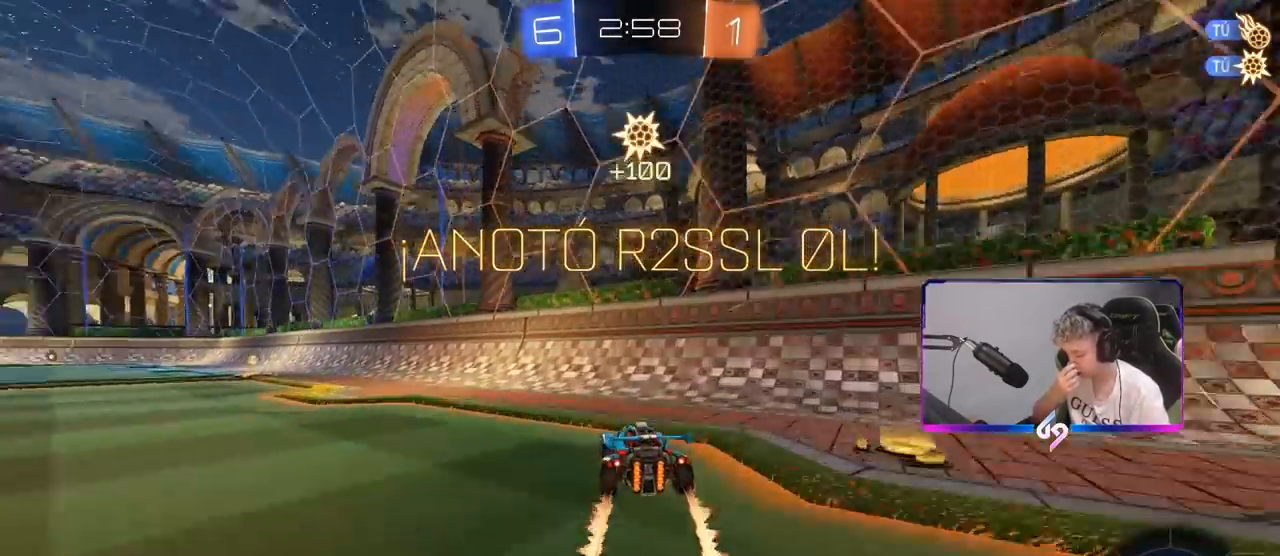
{"keys": ["w"], "mouse": [], "mouse_move": "still", "events": [[383, "a", "up"]]}
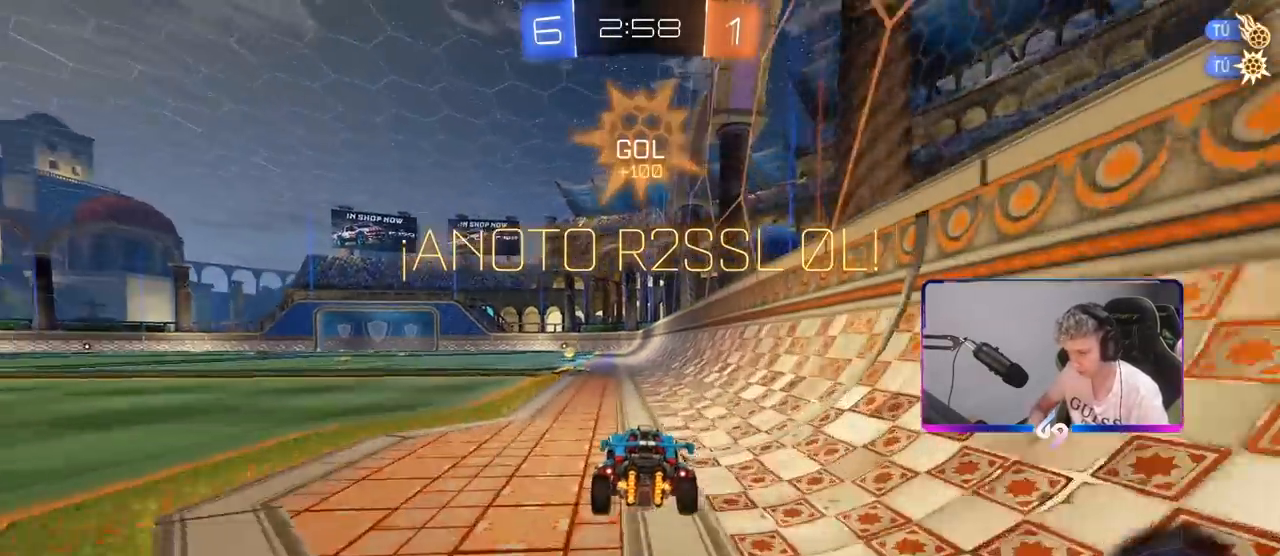
{"keys": ["a", "s", "shift"], "mouse": ["right"], "mouse_move": "still", "events": [[250, "a", "down"], [250, "mouse_right", "down"], [300, "shift", "down"], [350, "mouse_right", "up"], [383, "mouse_right", "down"], [483, "s", "down"], [483, "w", "up"]]}
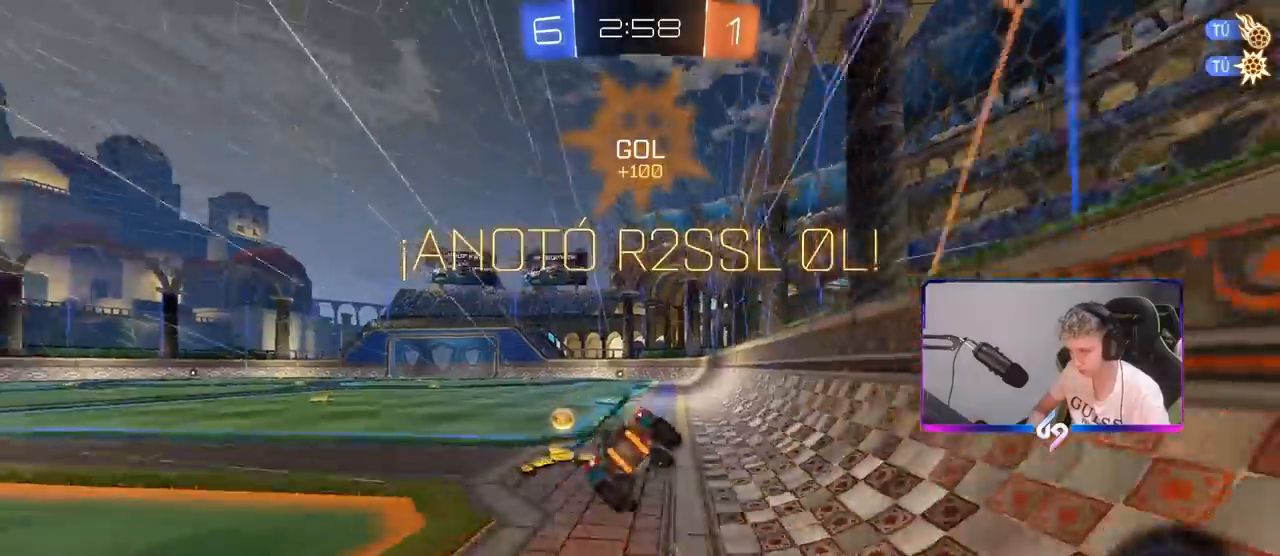
{"keys": ["a", "s", "shift"], "mouse": [], "mouse_move": "still", "events": [[133, "mouse_right", "up"], [183, "mouse_left", "down"], [317, "s", "up"], [417, "s", "down"], [467, "mouse_left", "up"]]}
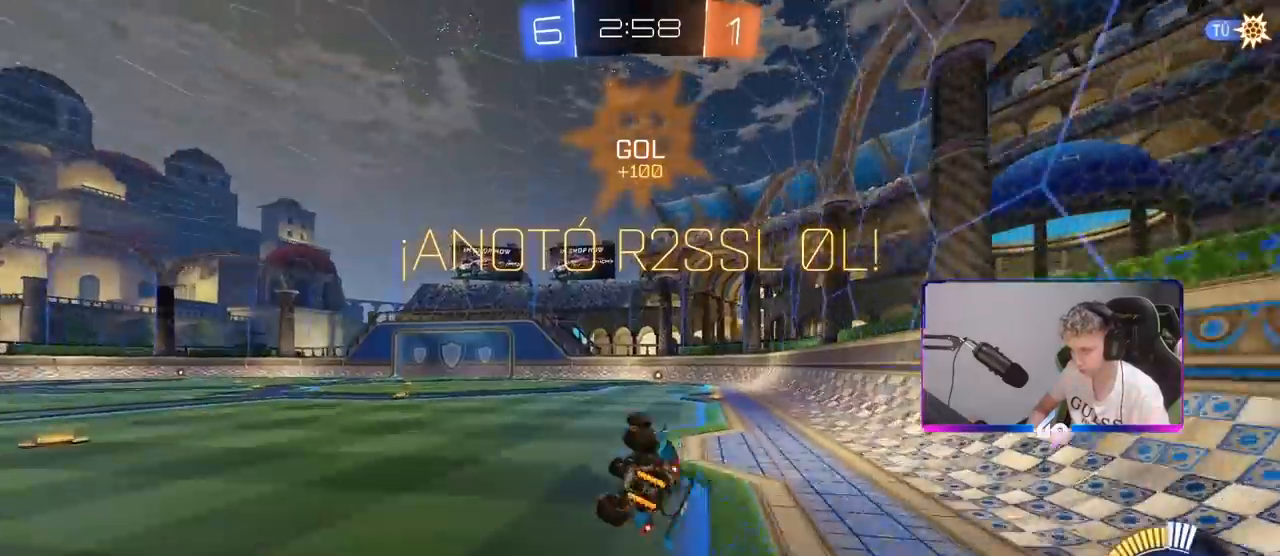
{"keys": ["d"], "mouse": [], "mouse_move": "still", "events": [[183, "s", "up"], [183, "shift", "up"], [233, "a", "up"], [483, "d", "down"]]}
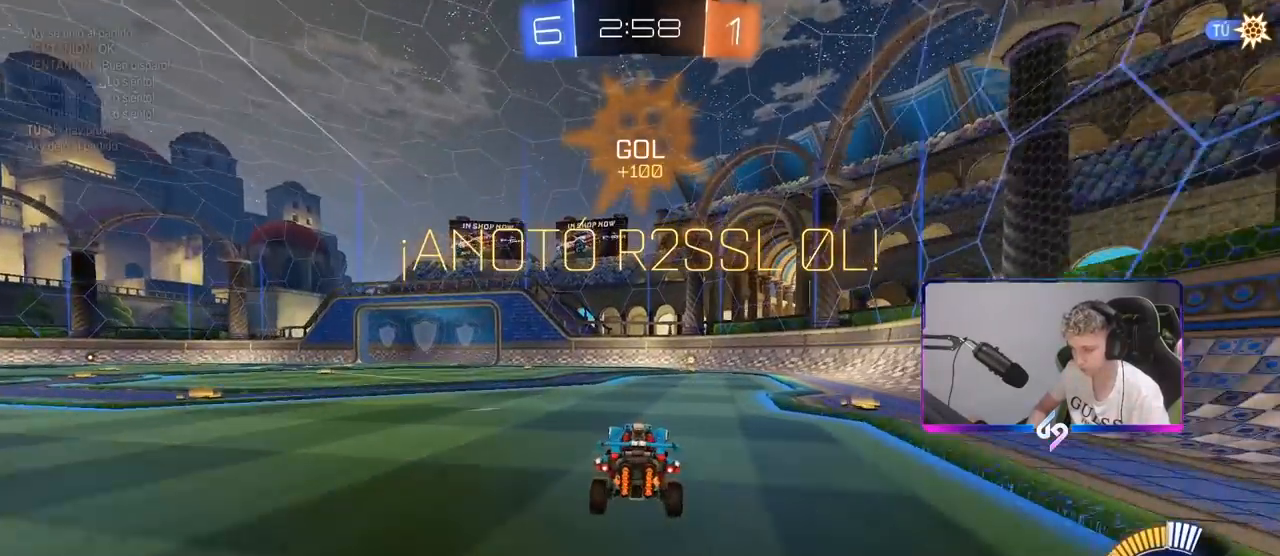
{"keys": [], "mouse": [], "mouse_move": "still", "events": [[83, "w", "down"], [117, "d", "up"], [167, "mouse_right", "down"], [200, "mouse_right", "up"], [300, "w", "up"]]}